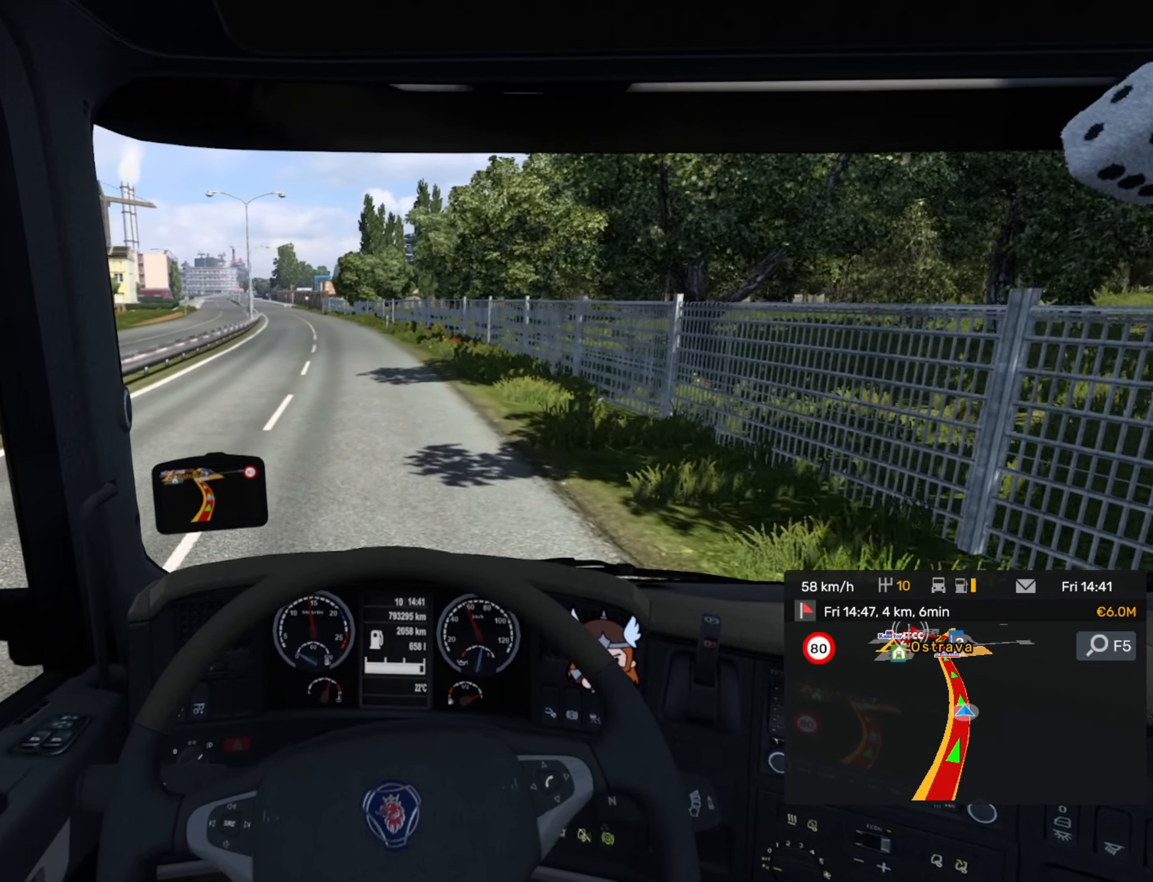
Gameplay with a controller (PlayStation layout); each line is a JSON object with the inputs held at the frame after it. "events" lists button and stick changes between this image and that frame as [ms after this image, input, new state], when the widget could be followed in between. Not read: right_stick.
{"buttons": [], "left_stick": "center", "events": []}
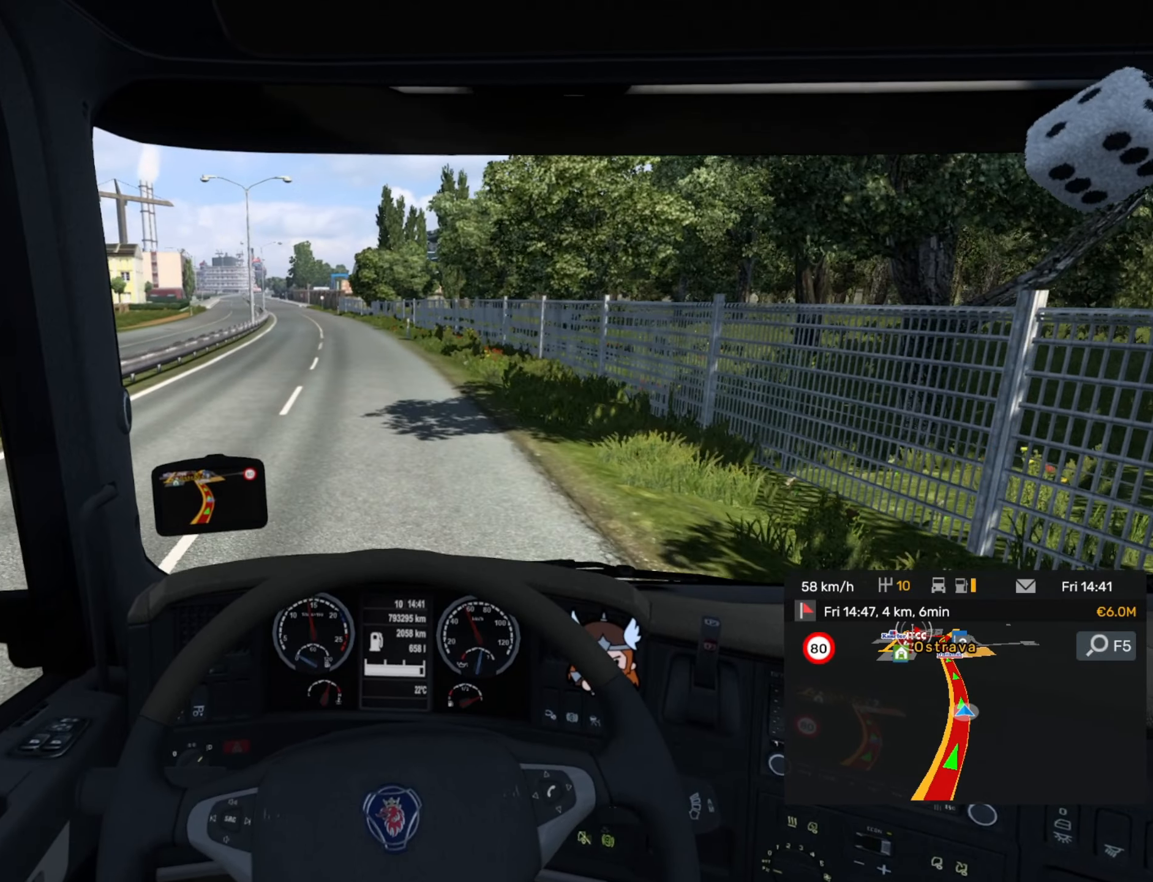
{"buttons": ["R2"], "left_stick": "center", "events": [[67, "R2", "down"]]}
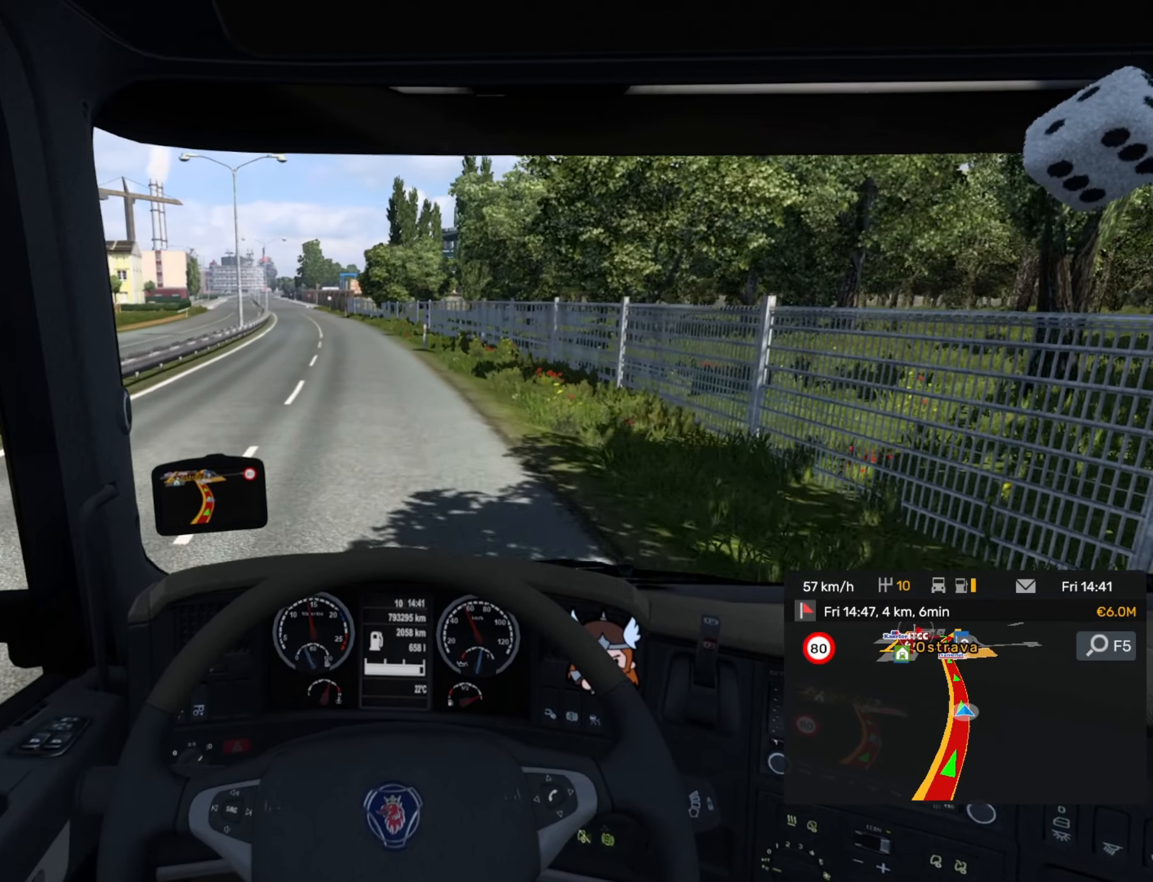
{"buttons": ["R2"], "left_stick": "center", "events": []}
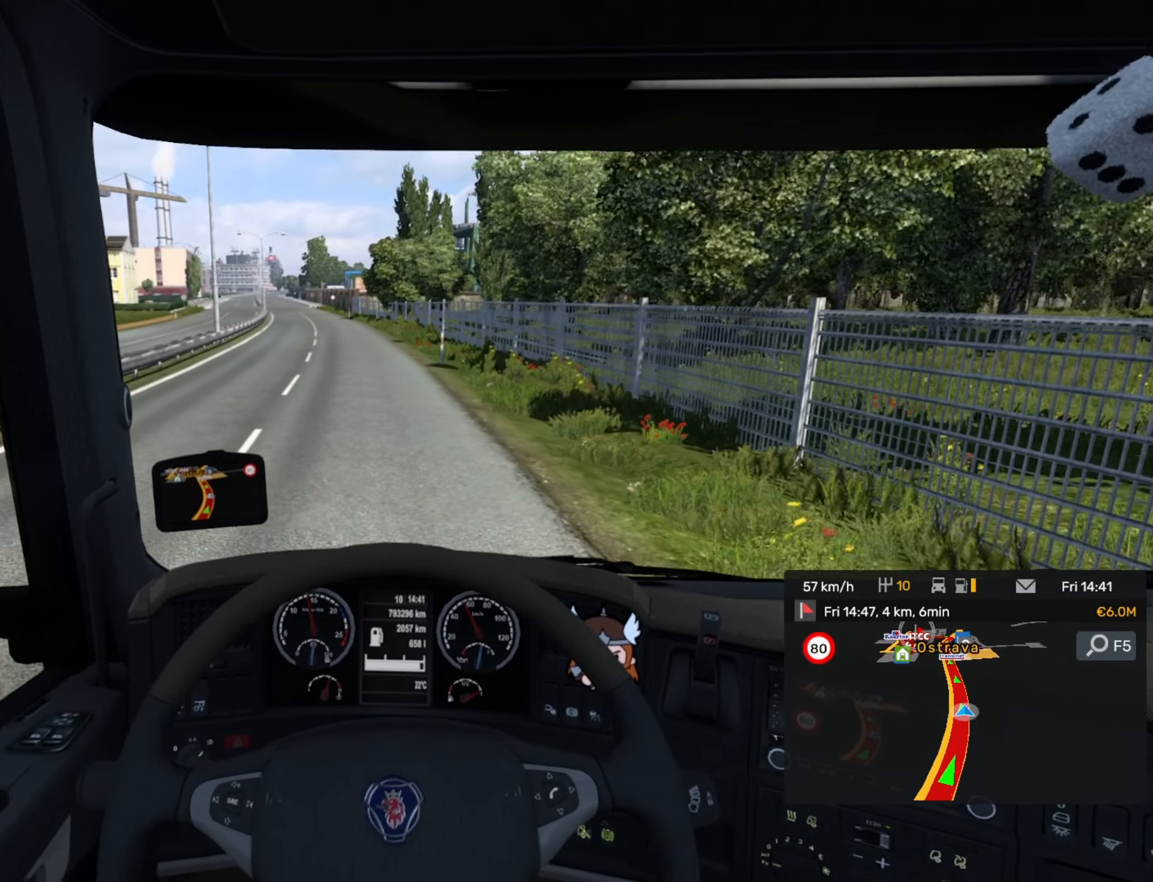
{"buttons": ["R2"], "left_stick": "center", "events": []}
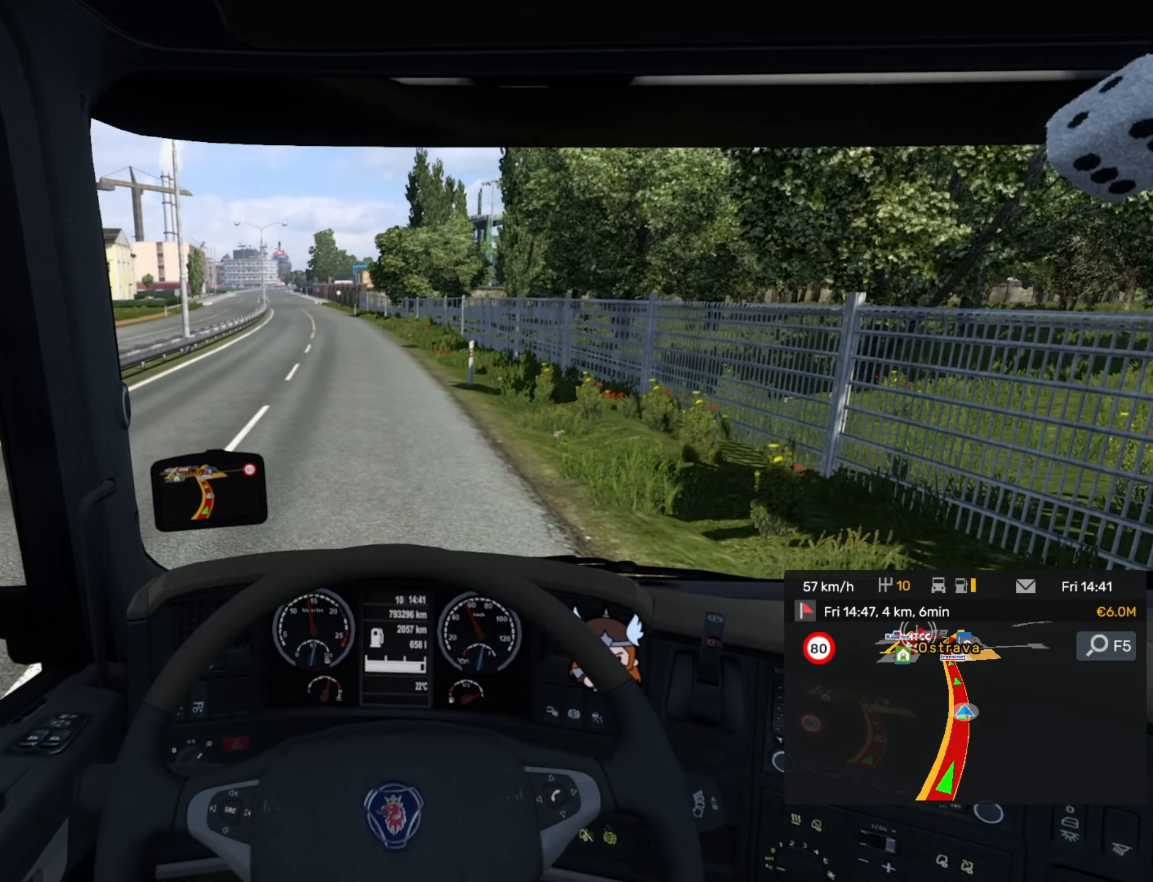
{"buttons": ["R2"], "left_stick": "left", "events": [[217, "left_stick", "left"]]}
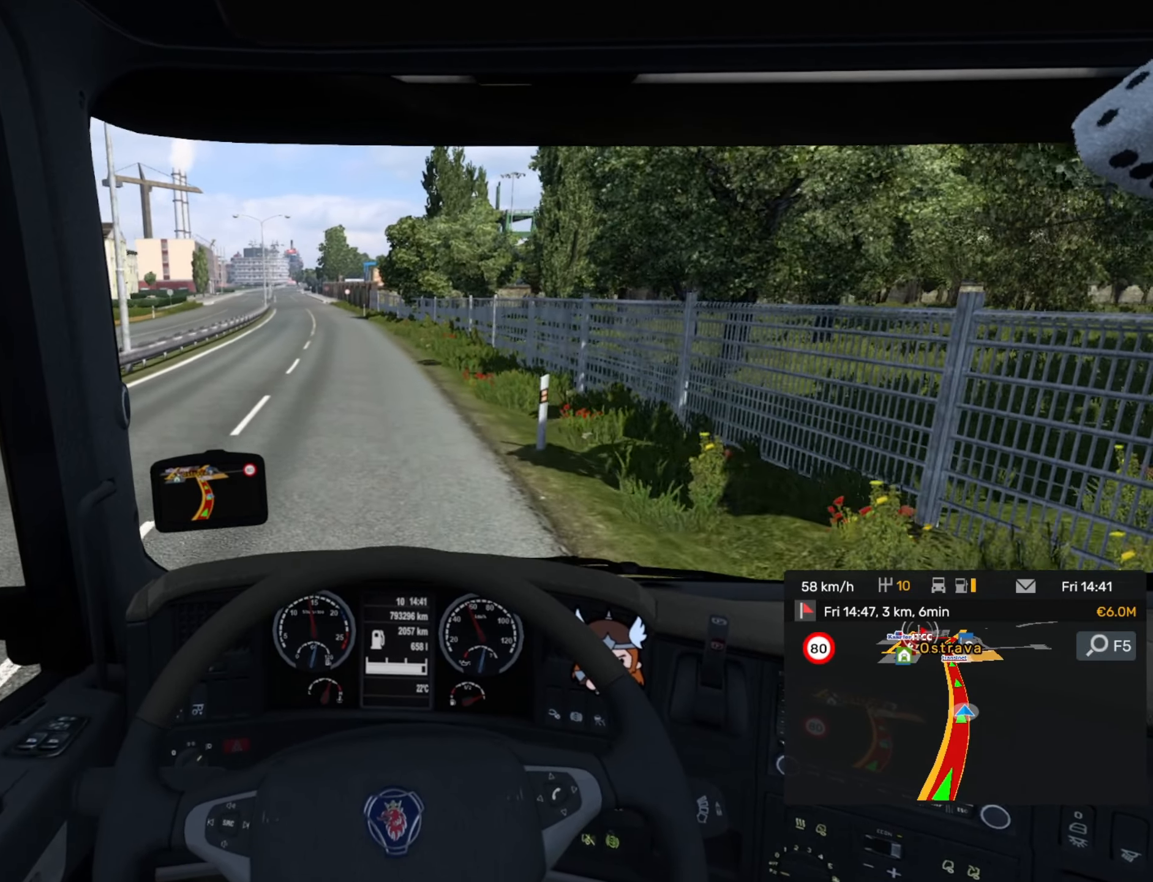
{"buttons": ["R2"], "left_stick": "center", "events": [[367, "left_stick", "center"]]}
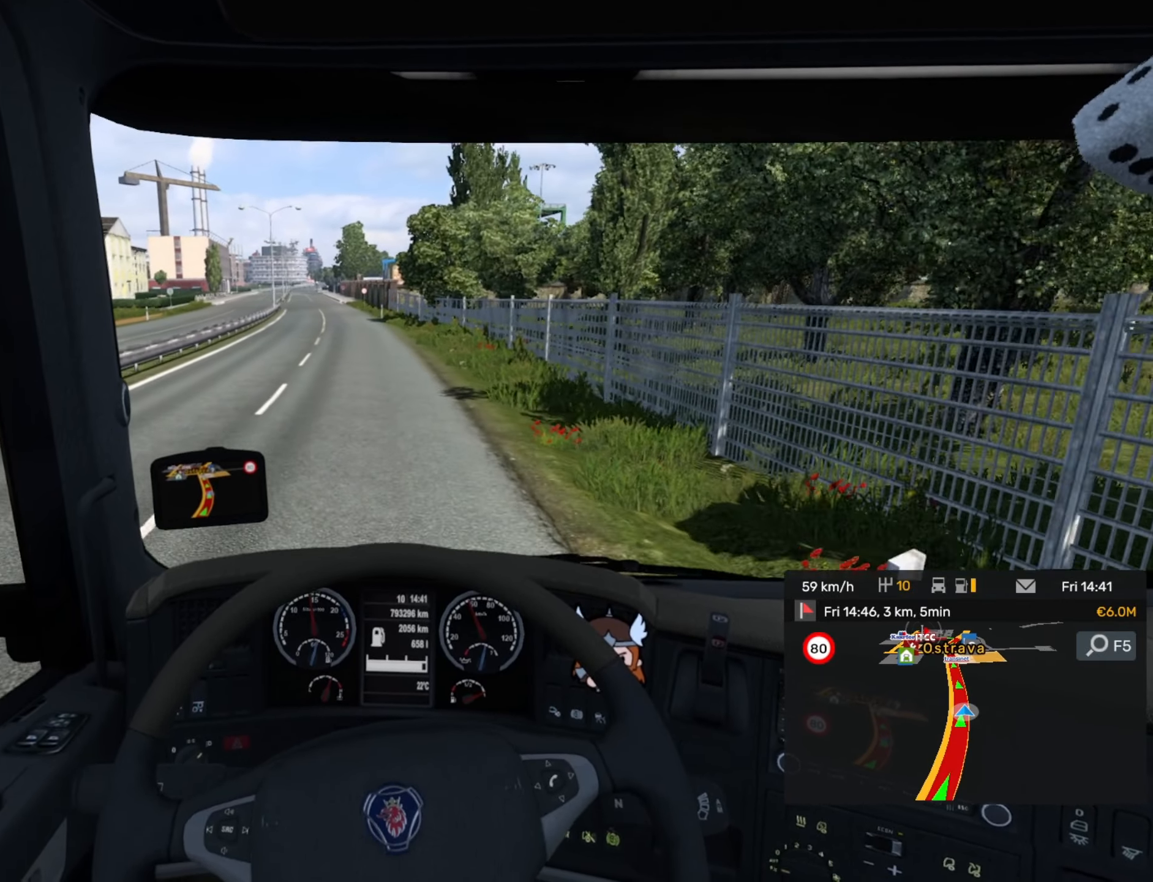
{"buttons": ["R2"], "left_stick": "center", "events": []}
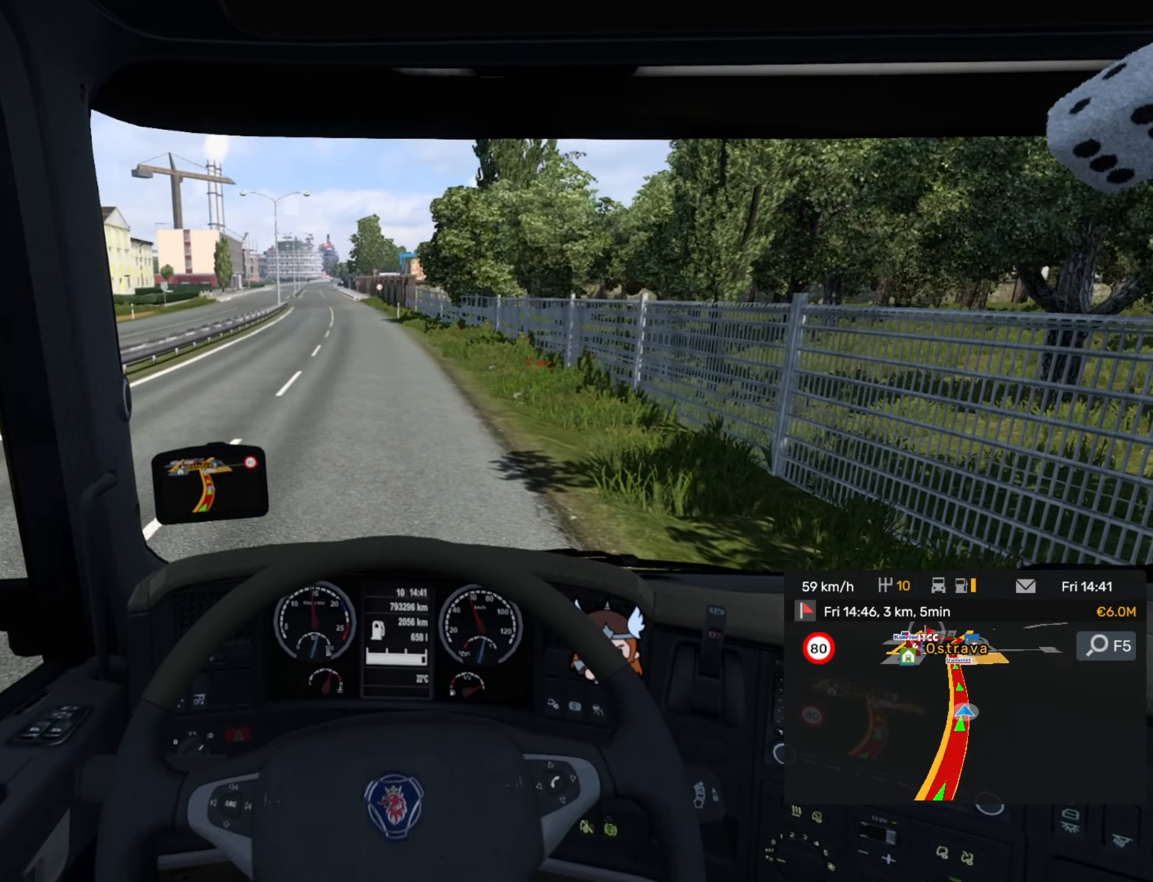
{"buttons": ["R2"], "left_stick": "center", "events": []}
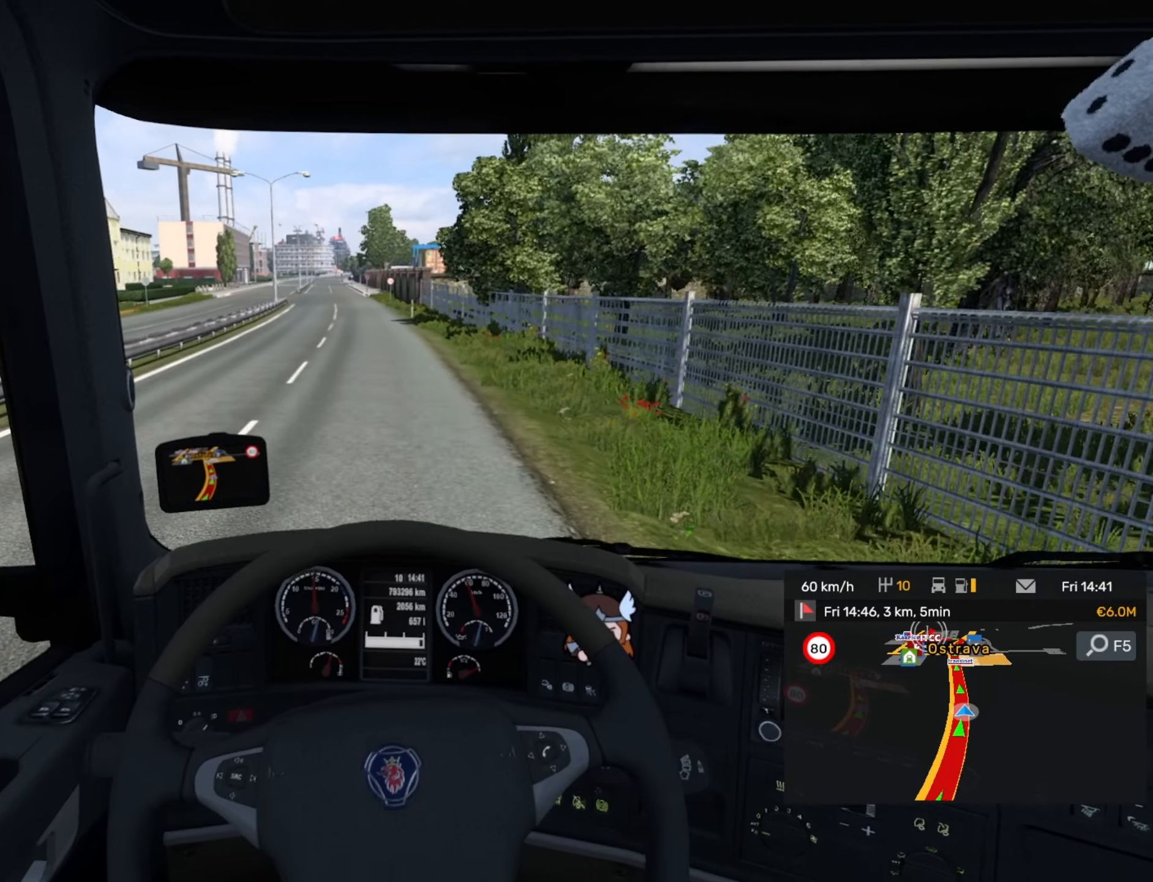
{"buttons": ["R2"], "left_stick": "center", "events": []}
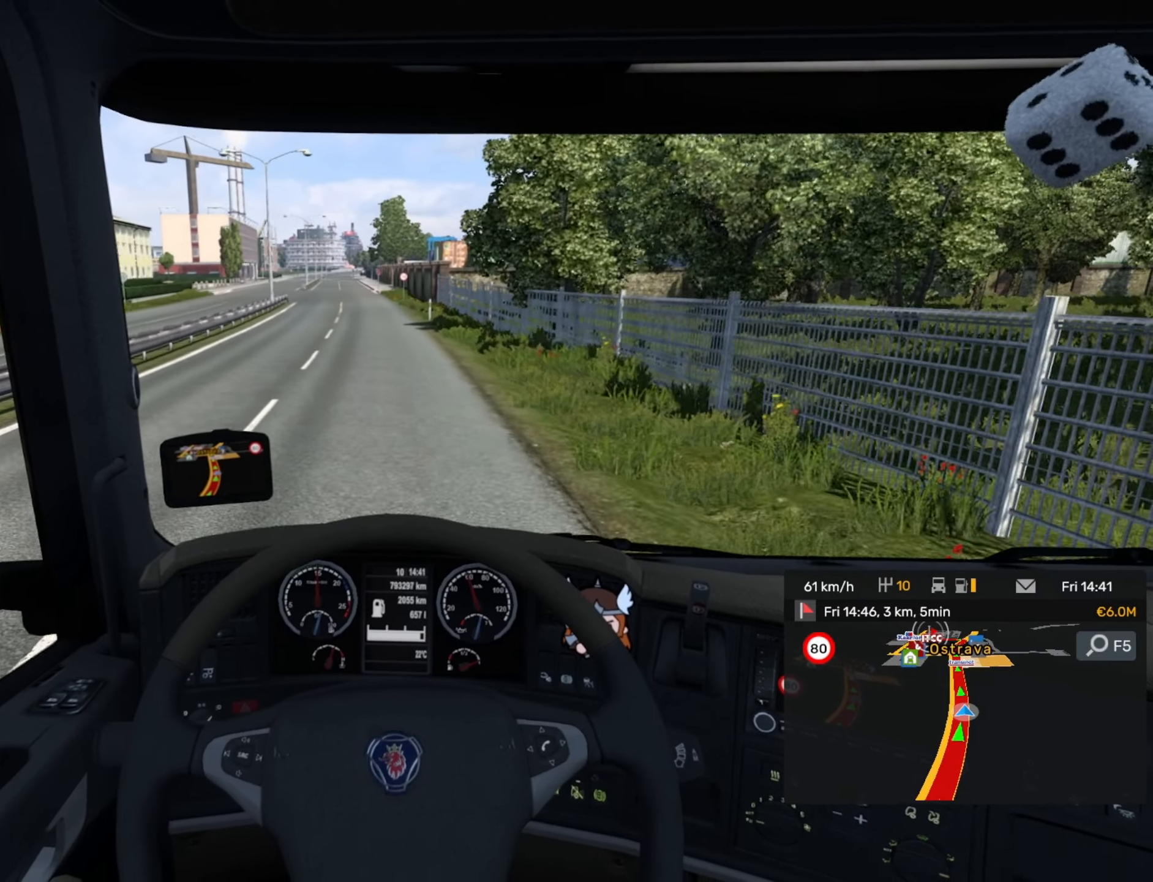
{"buttons": [], "left_stick": "center", "events": [[67, "left_stick", "left"], [450, "R2", "up"], [450, "left_stick", "center"]]}
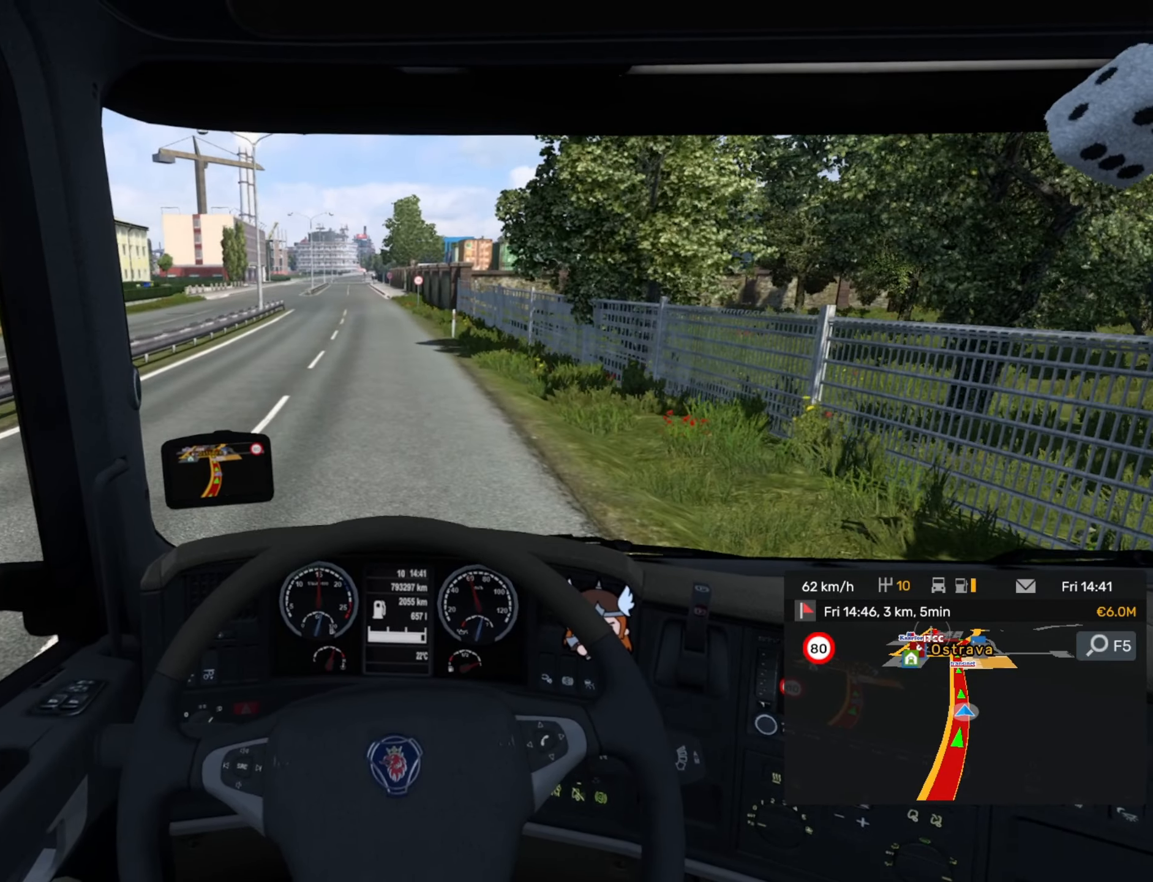
{"buttons": [], "left_stick": "center", "events": [[217, "left_stick", "left"], [350, "left_stick", "center"]]}
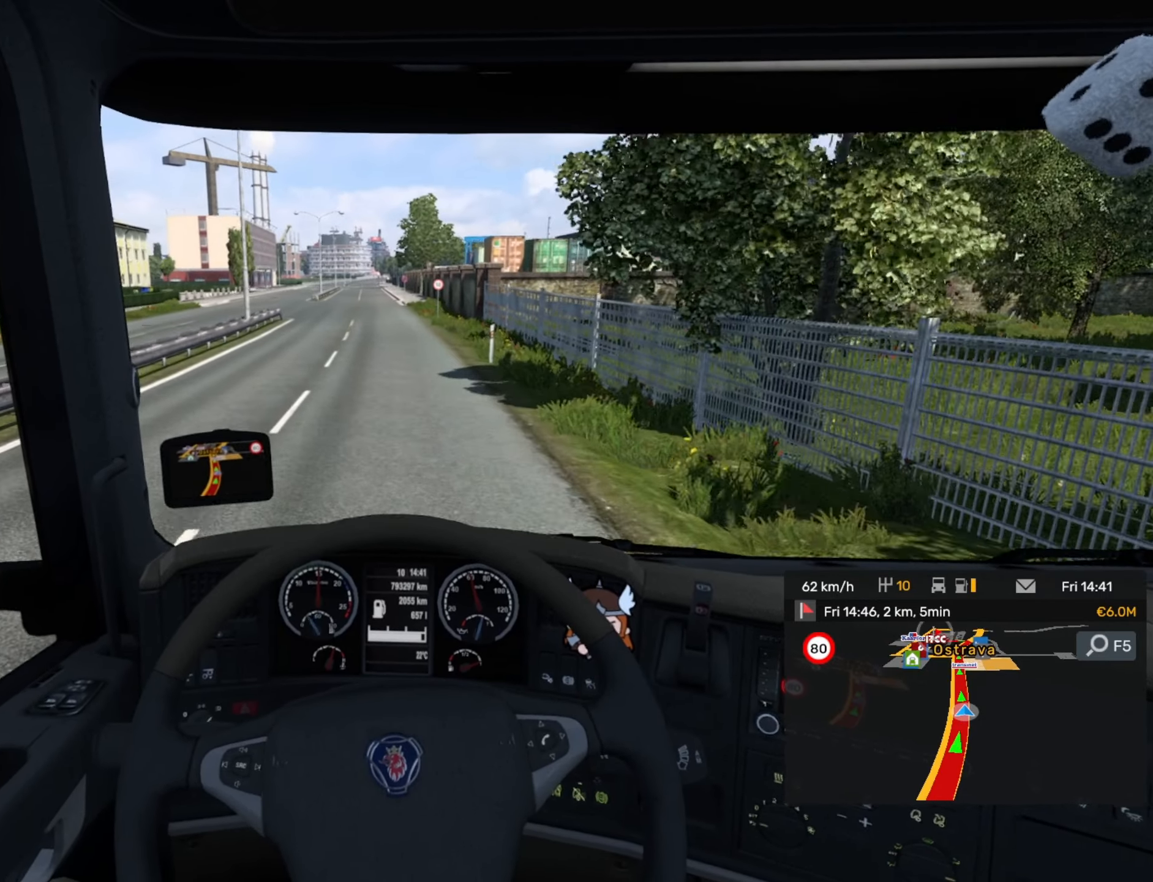
{"buttons": [], "left_stick": "center", "events": [[167, "left_stick", "left"], [317, "left_stick", "center"]]}
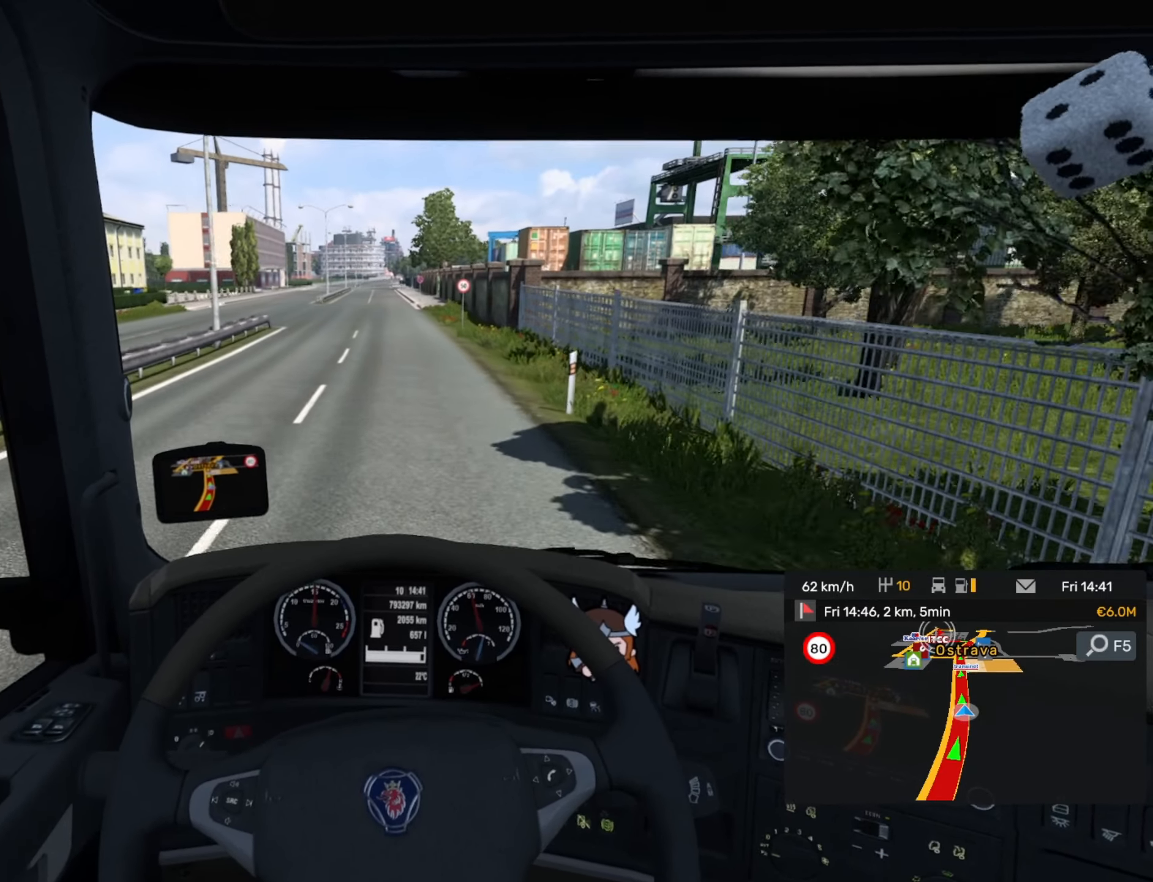
{"buttons": [], "left_stick": "center", "events": [[150, "L2", "down"], [317, "L2", "up"]]}
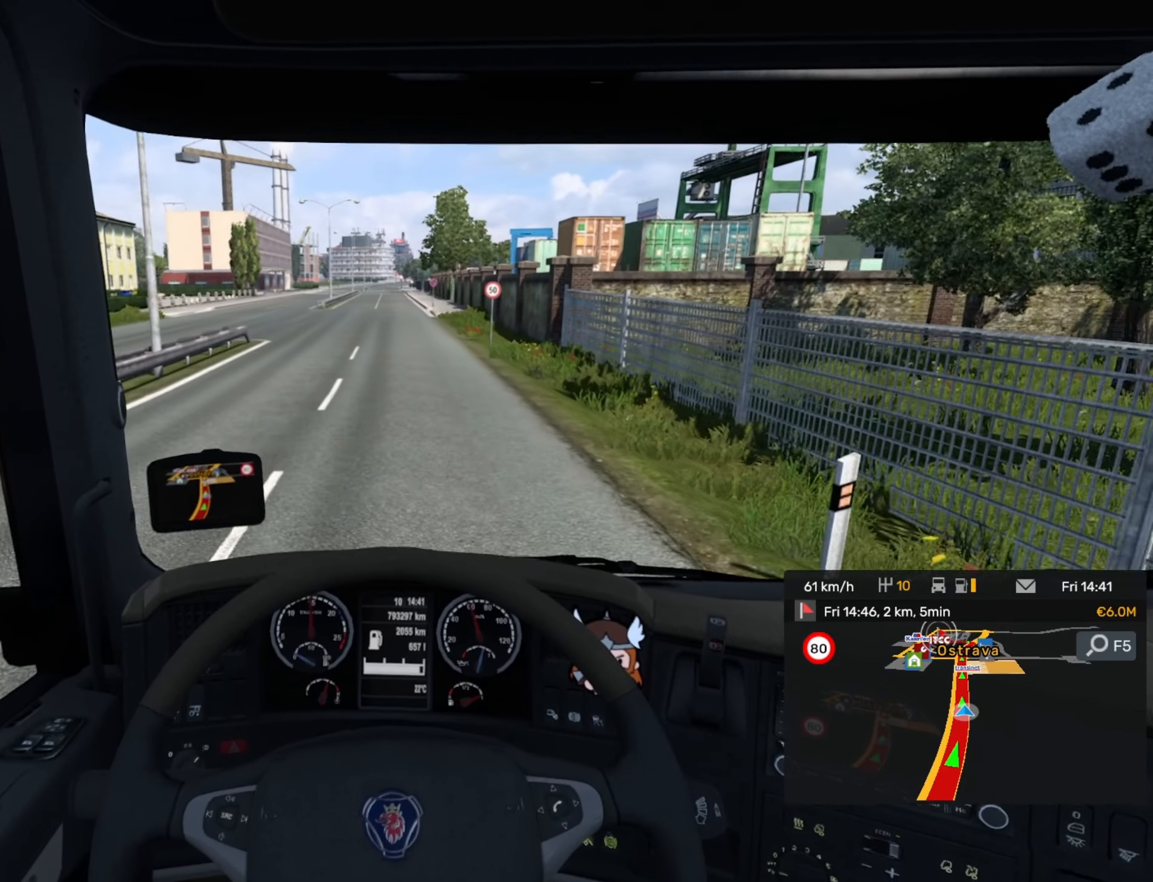
{"buttons": [], "left_stick": "center", "events": []}
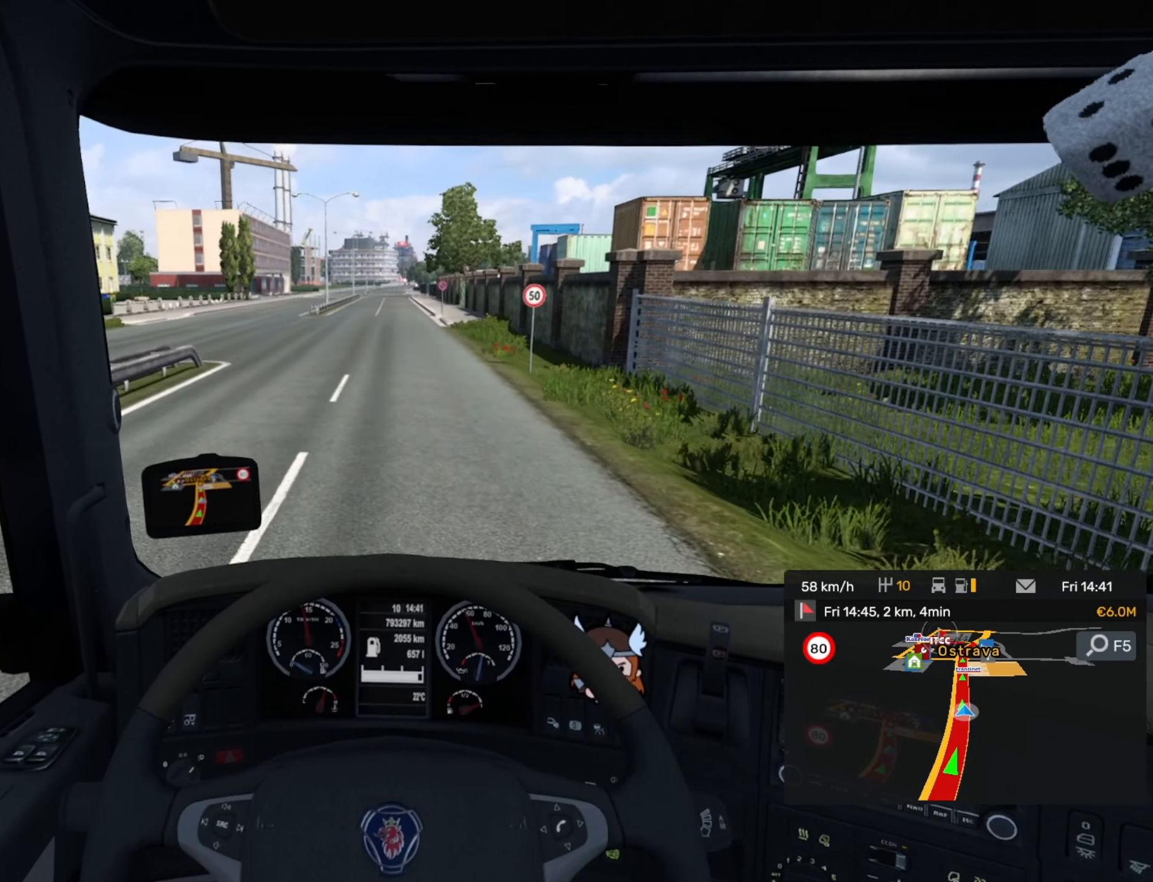
{"buttons": [], "left_stick": "center", "events": []}
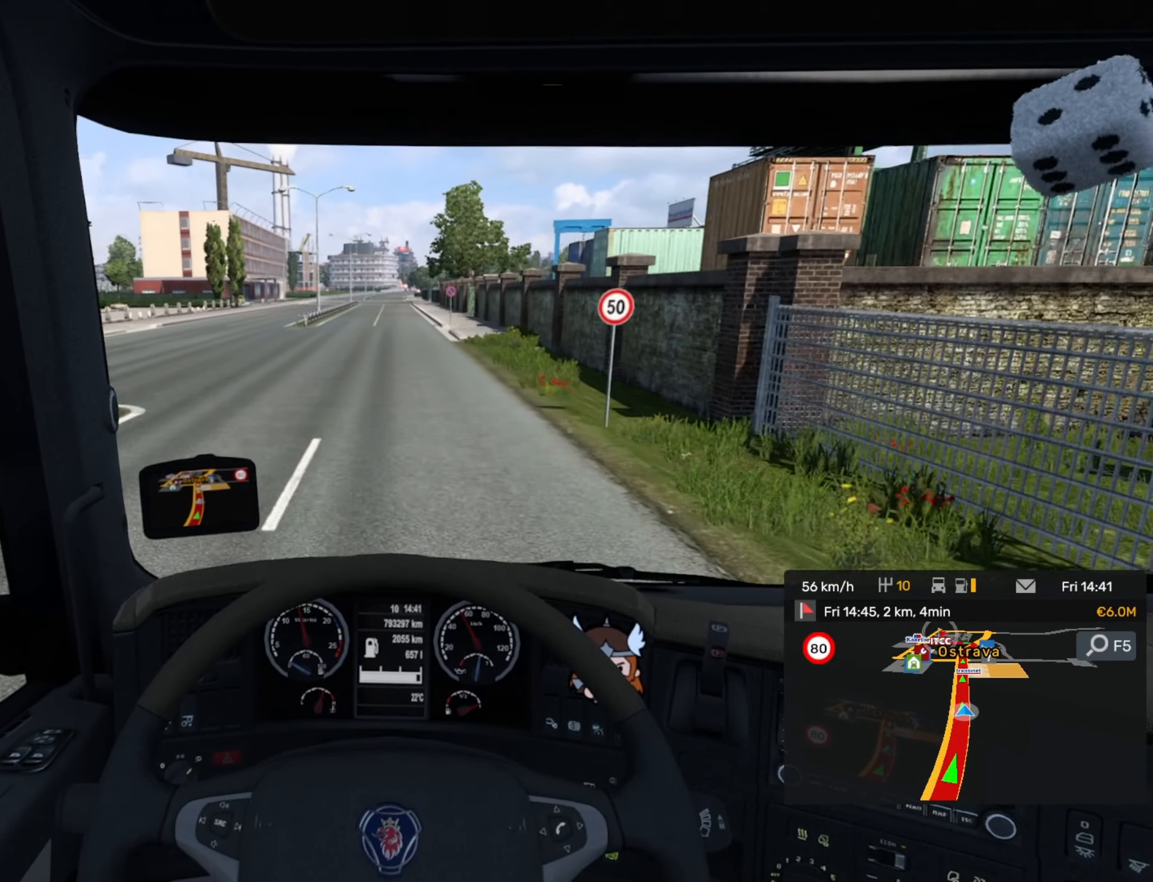
{"buttons": ["R2"], "left_stick": "center", "events": [[400, "R2", "down"]]}
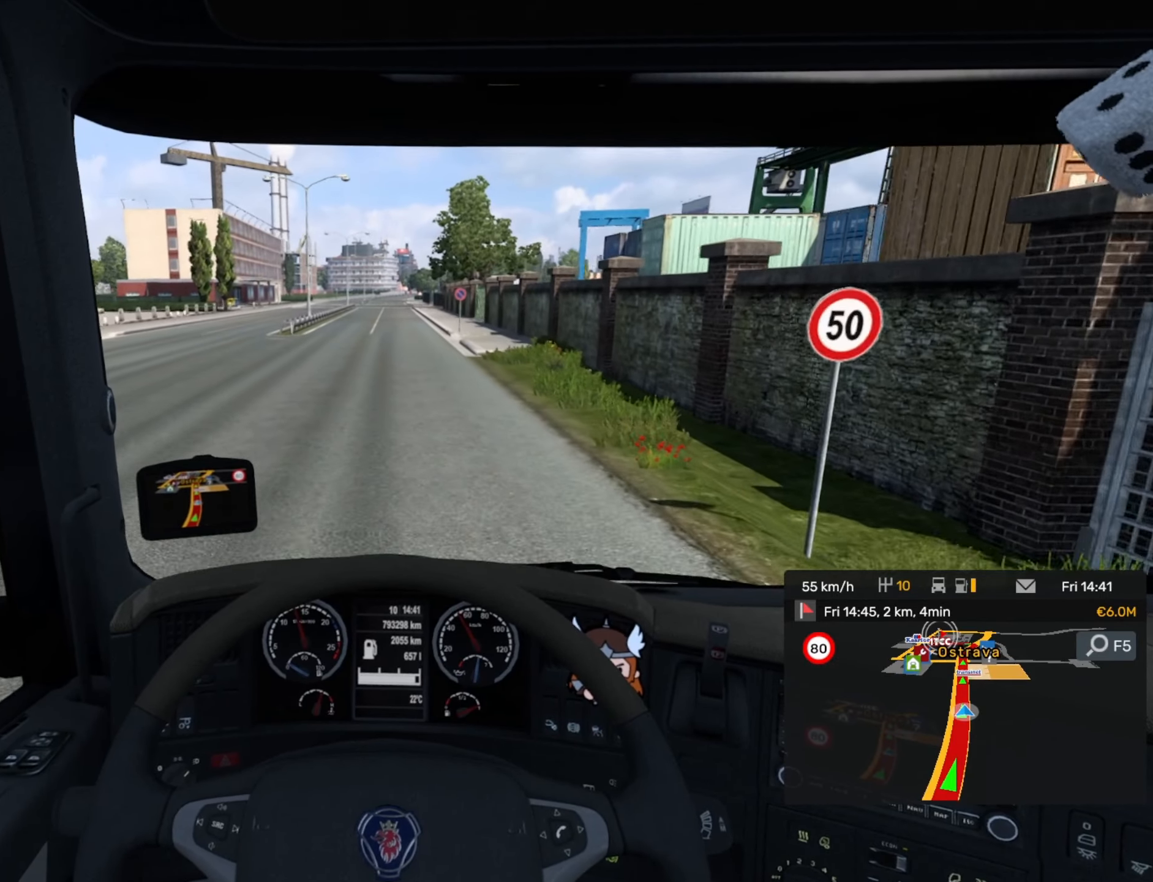
{"buttons": [], "left_stick": "center", "events": [[200, "R2", "up"]]}
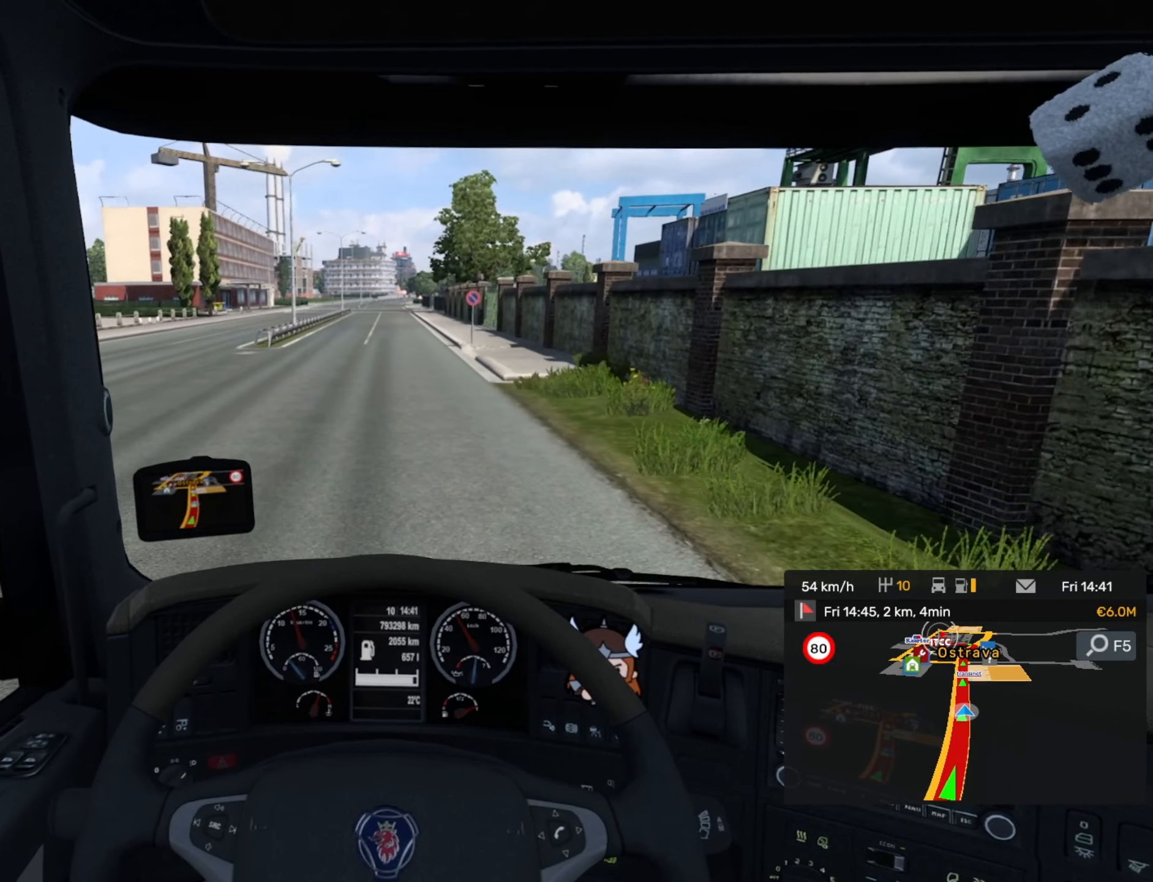
{"buttons": [], "left_stick": "center", "events": []}
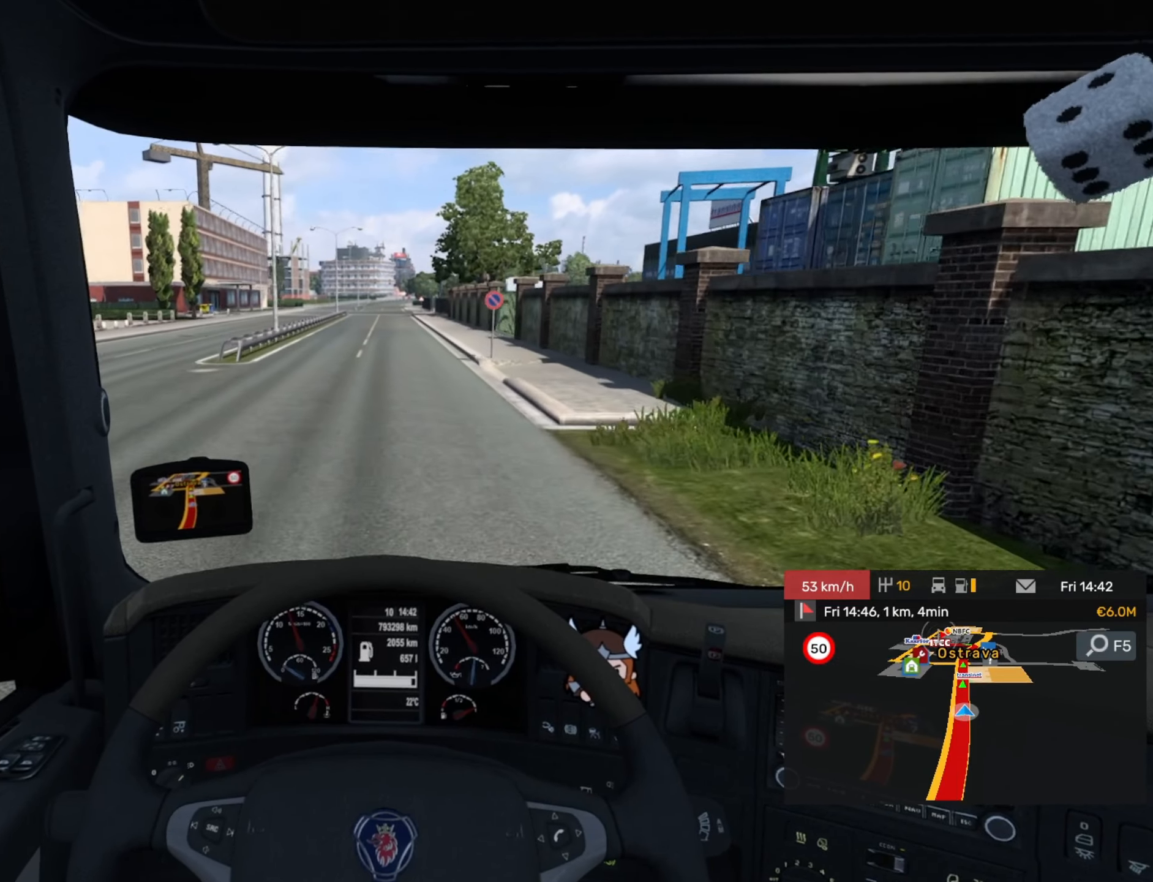
{"buttons": ["R2"], "left_stick": "center", "events": [[400, "R2", "down"]]}
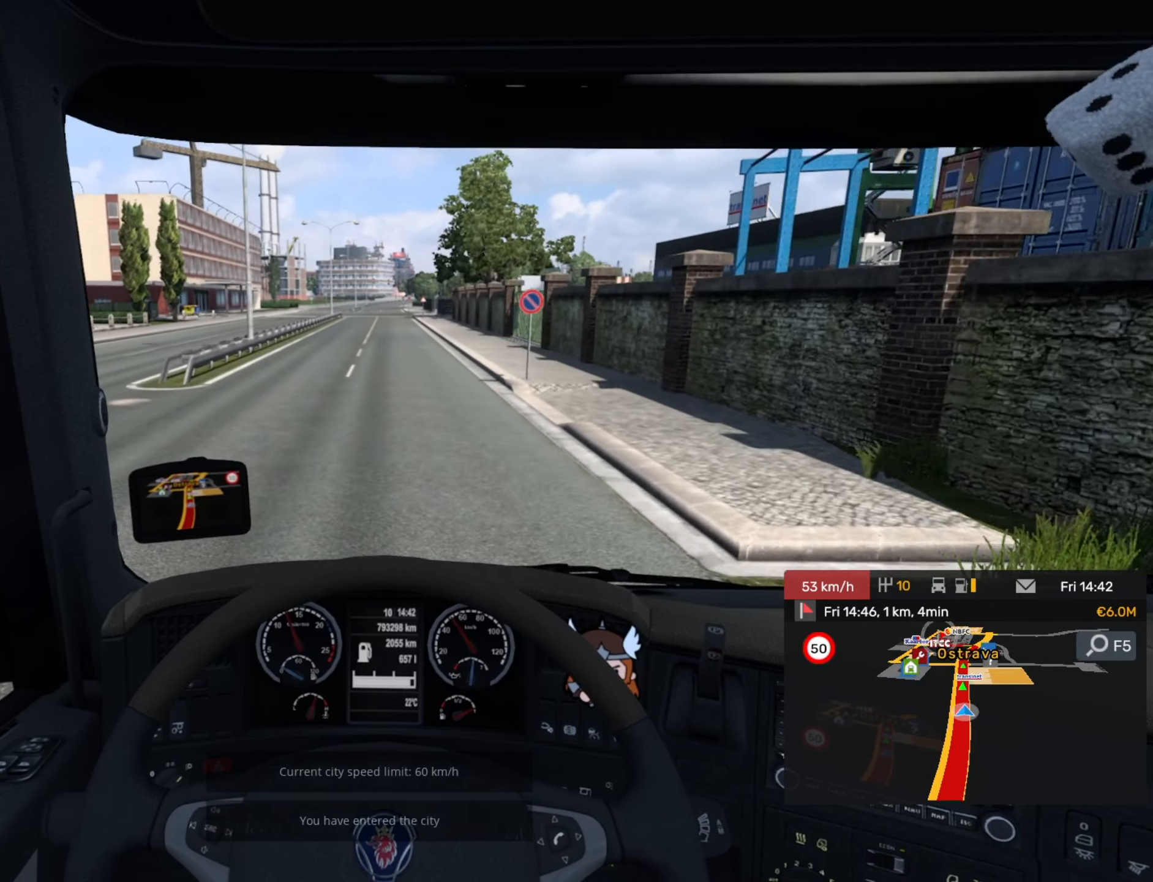
{"buttons": ["R2"], "left_stick": "center", "events": []}
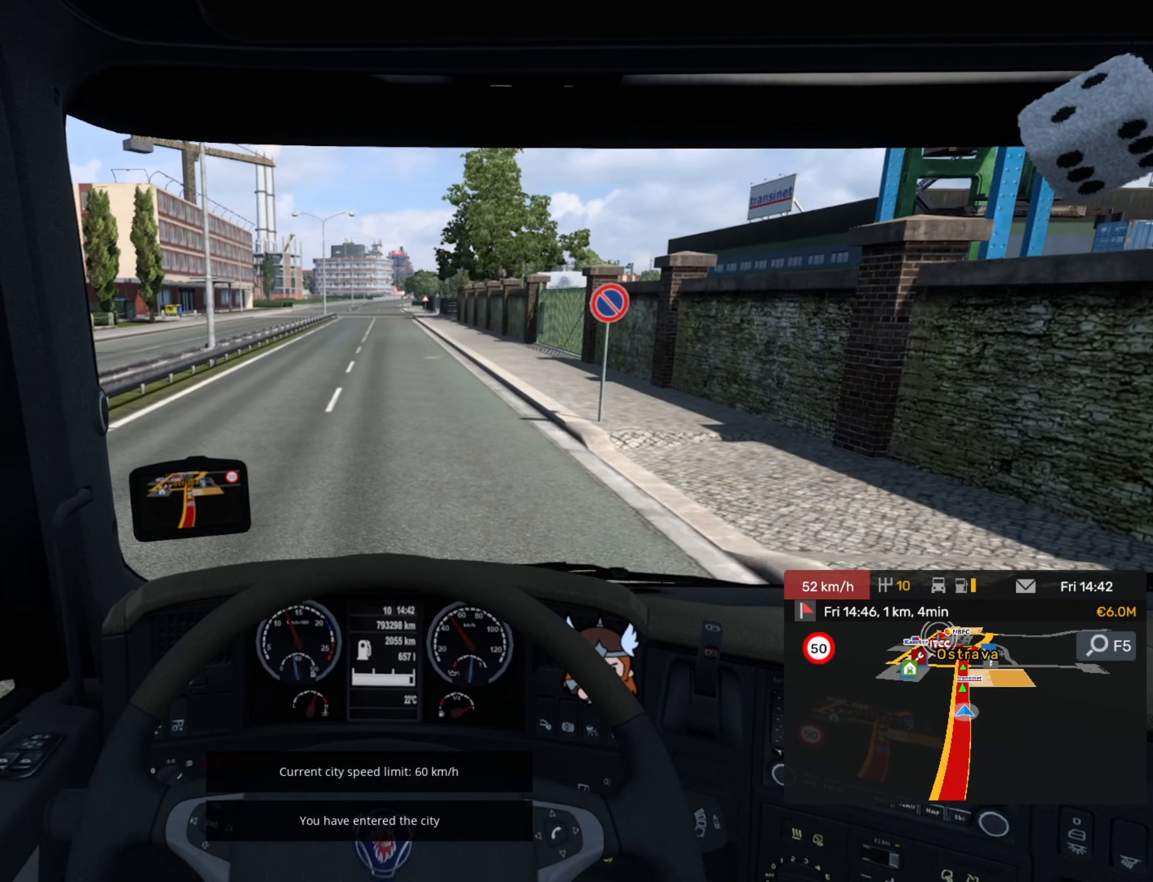
{"buttons": ["R2"], "left_stick": "center", "events": []}
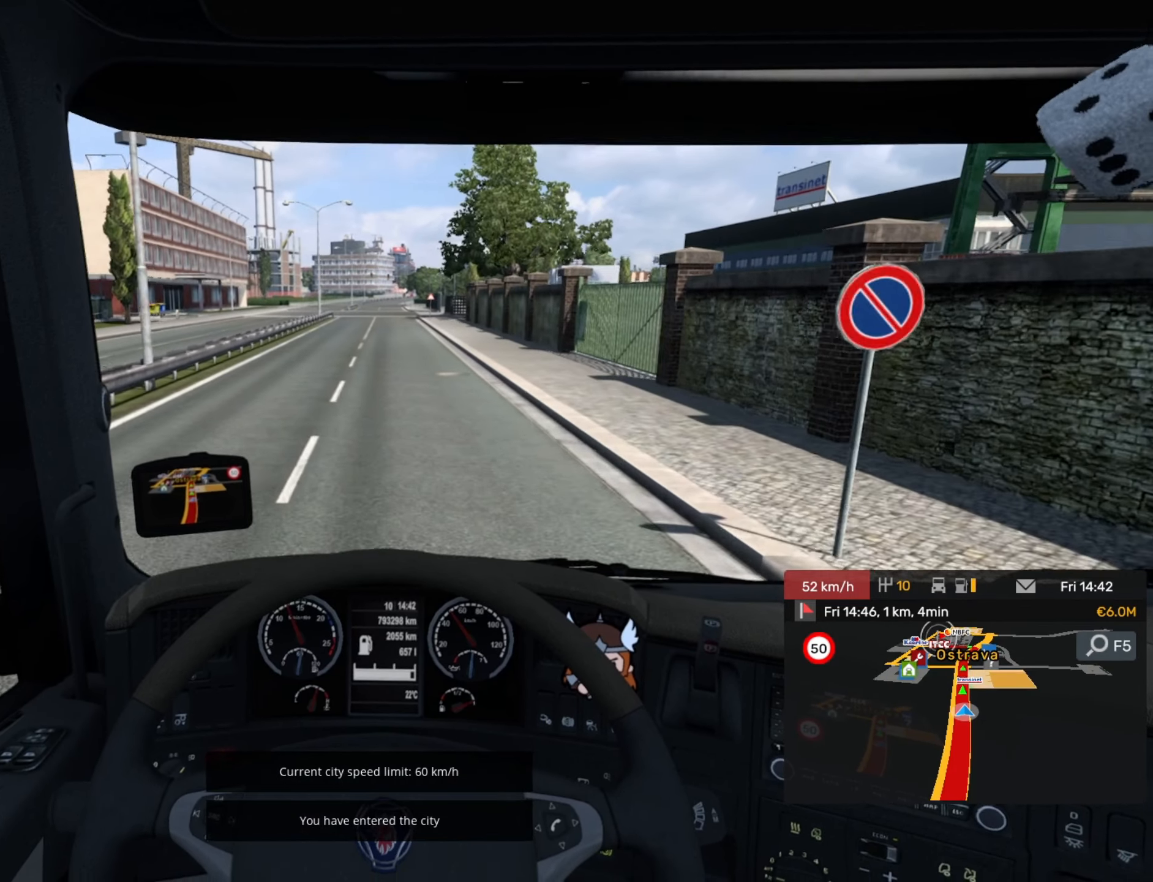
{"buttons": ["R2"], "left_stick": "center", "events": []}
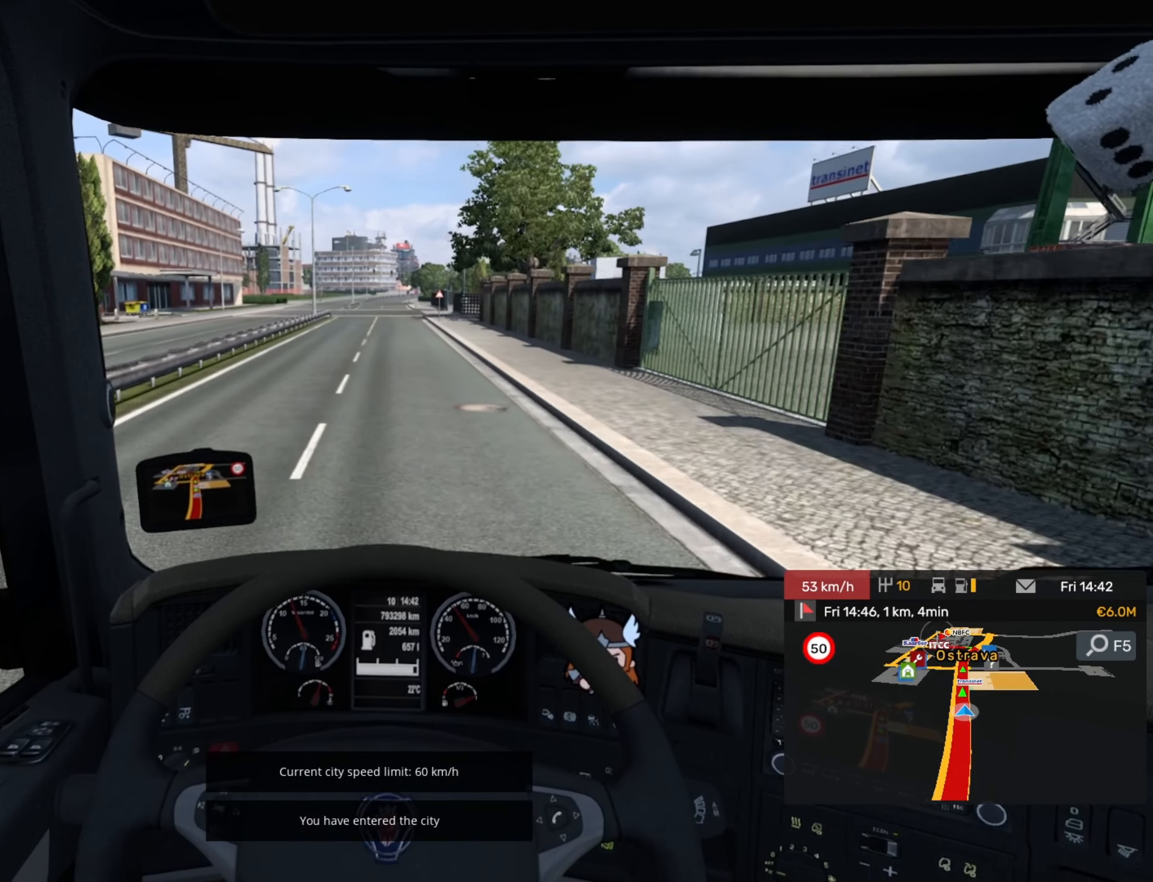
{"buttons": ["R2"], "left_stick": "center", "events": []}
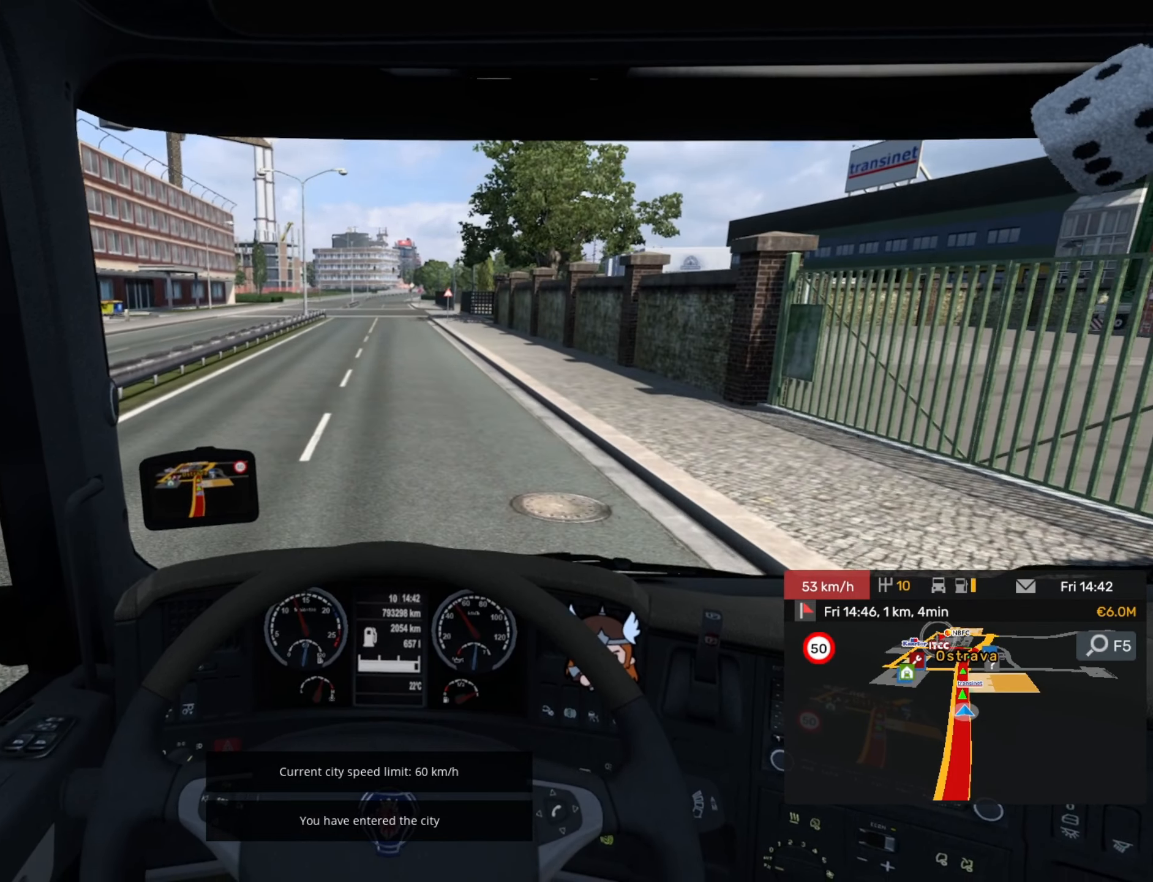
{"buttons": [], "left_stick": "center", "events": [[250, "R2", "up"]]}
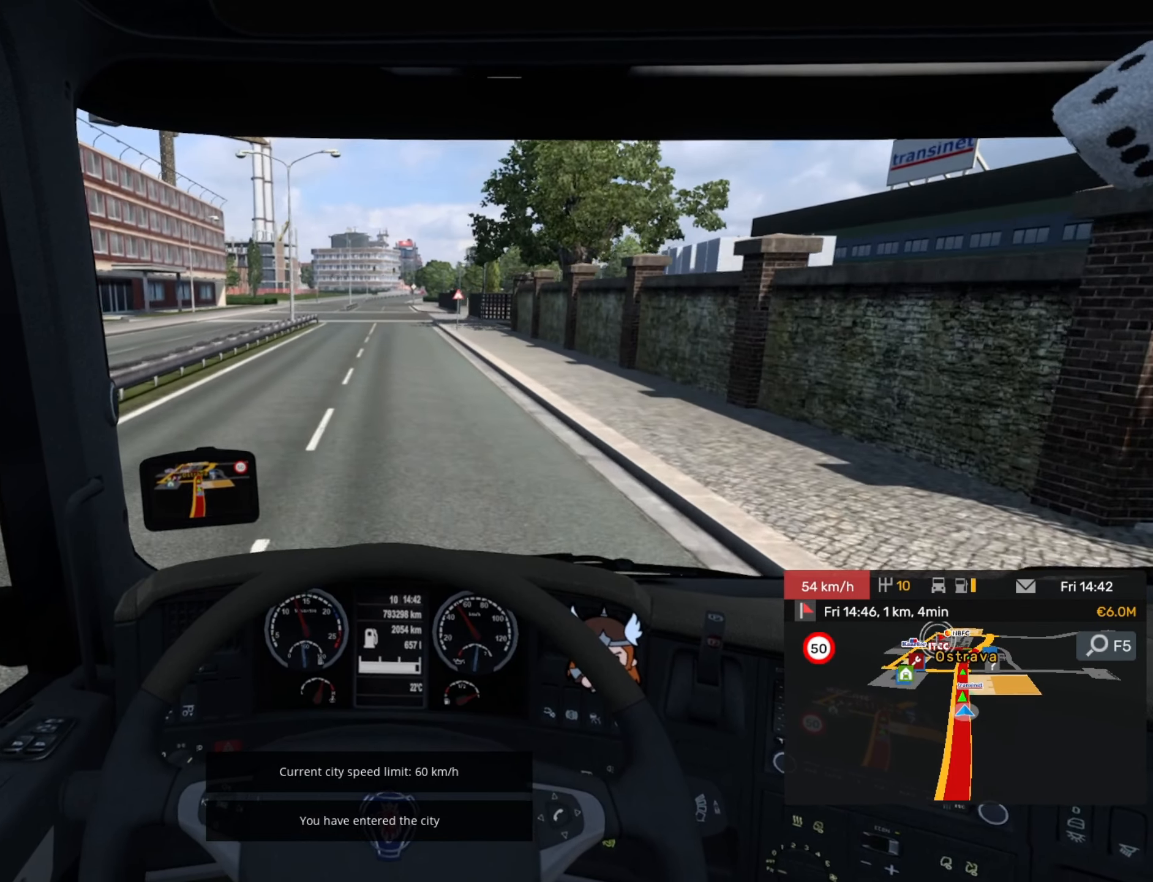
{"buttons": [], "left_stick": "center", "events": []}
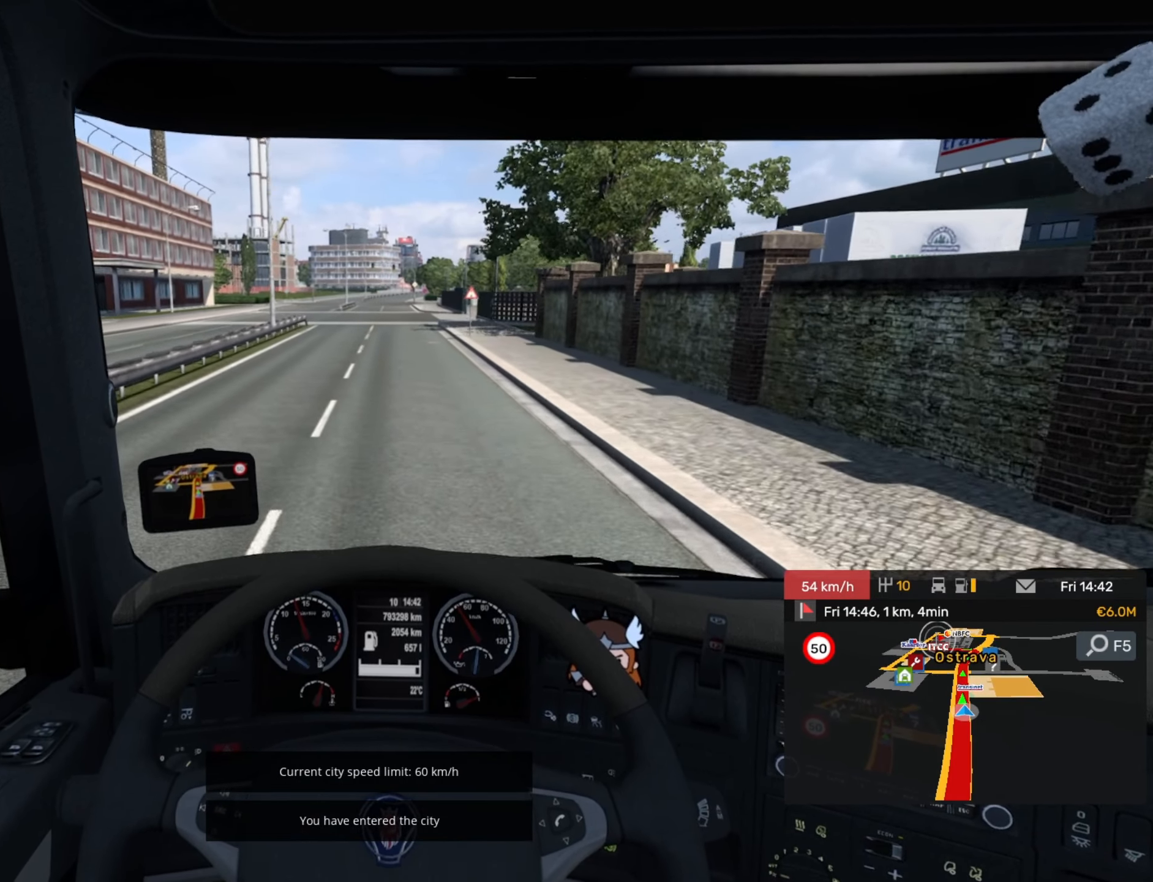
{"buttons": [], "left_stick": "center", "events": []}
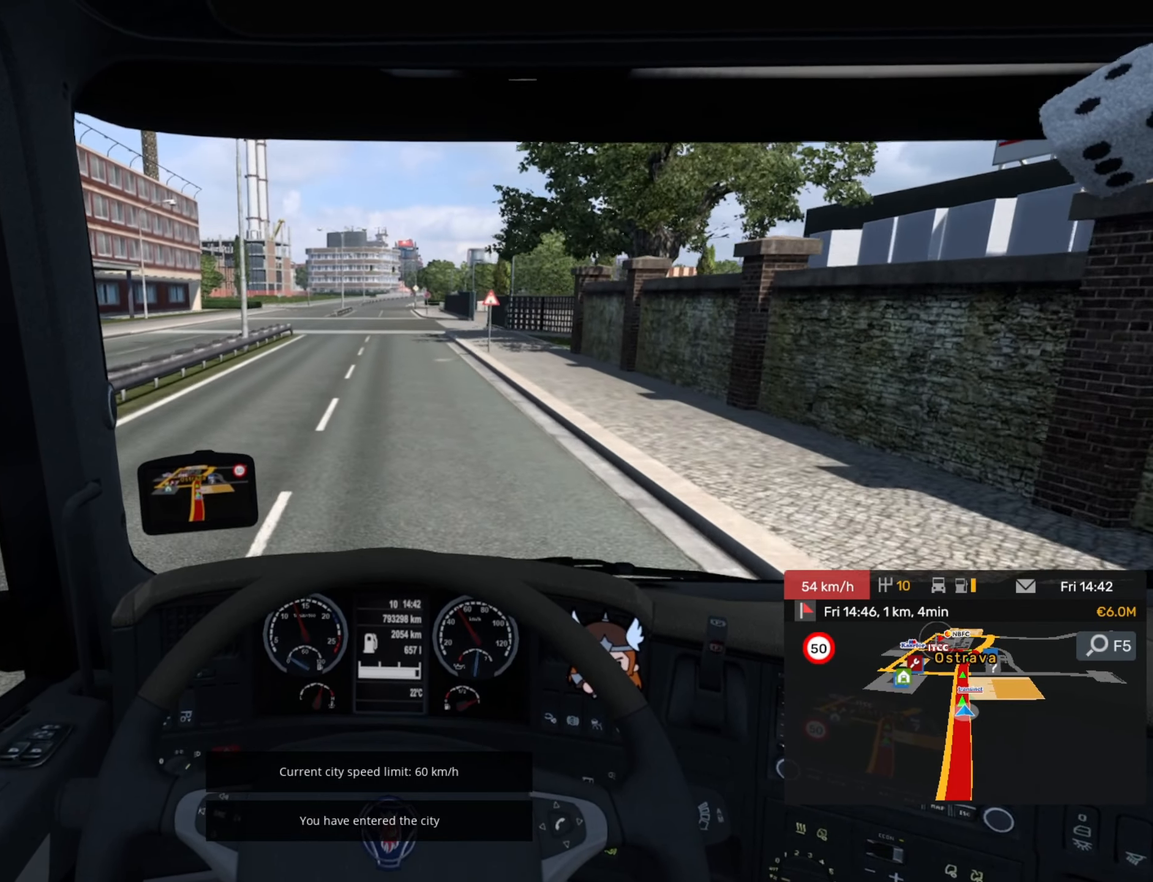
{"buttons": [], "left_stick": "center", "events": []}
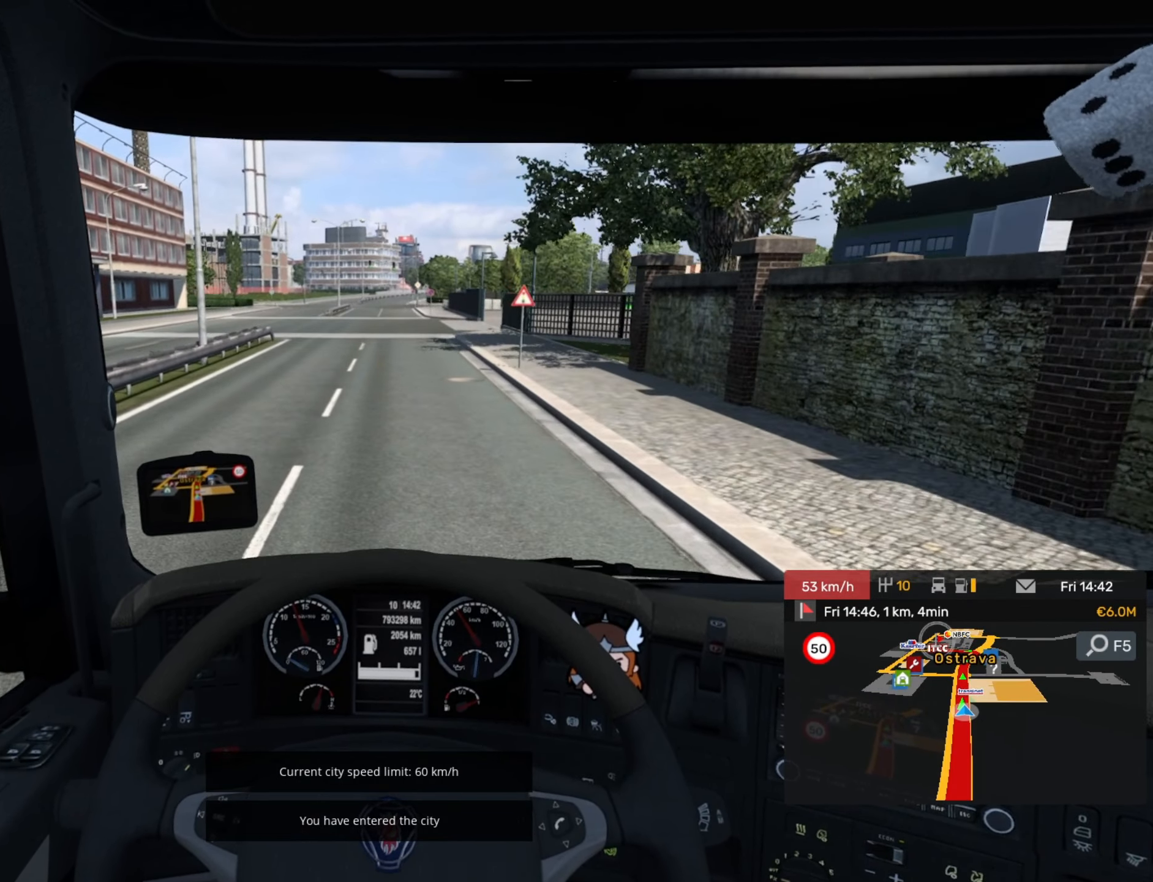
{"buttons": [], "left_stick": "center", "events": []}
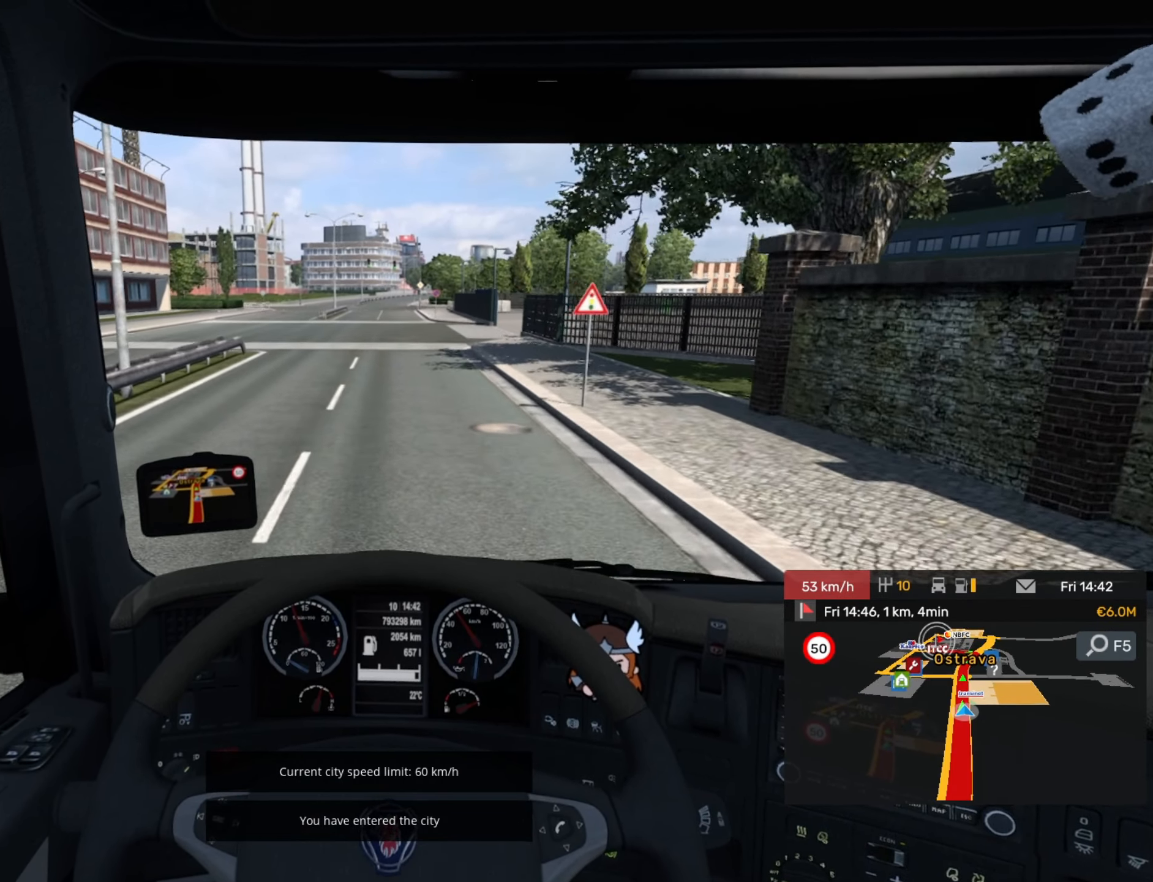
{"buttons": [], "left_stick": "center", "events": [[100, "R2", "down"], [483, "R2", "up"]]}